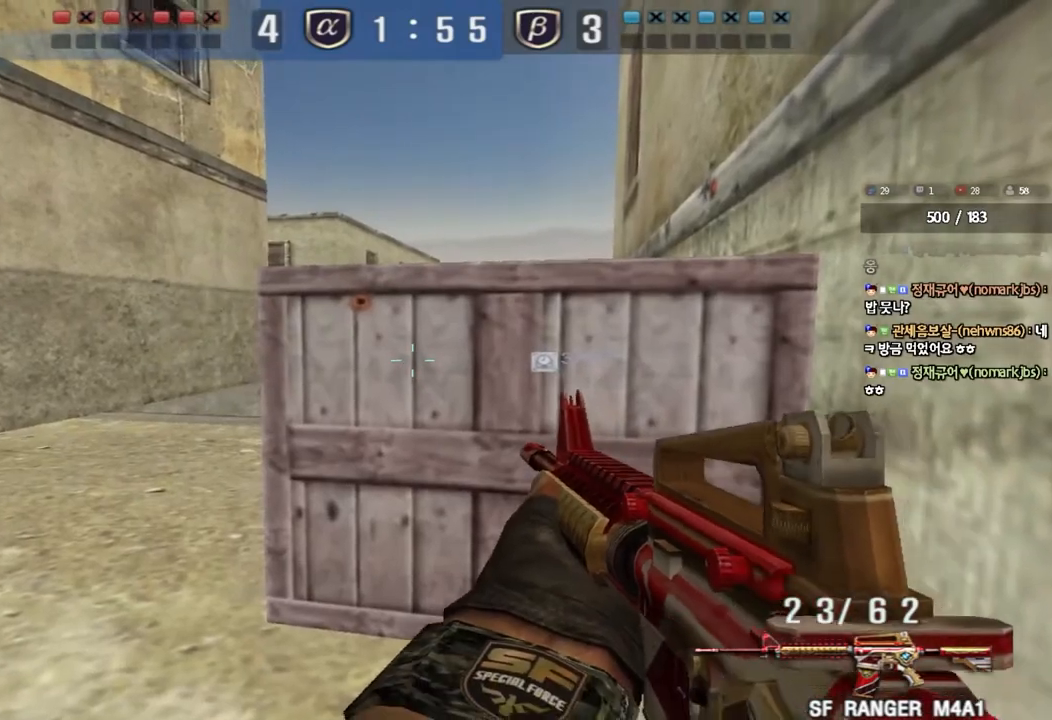
Gameplay with keyboard; each line is a JSON object with the keys held at the frame after it. "events" lists presses ("down") and releases ("up") of "a", "ctrl", "d", "e", "f", "q", "r", "s", "shift", "space", "tab" and "w" between this image and that frame as [ms after this image, input, new state], when the widget could be followed in between. No other keys are recorded. Mouse input is not recorded.
{"keys": ["ctrl"], "events": [[333, "ctrl", "up"], [500, "ctrl", "down"]]}
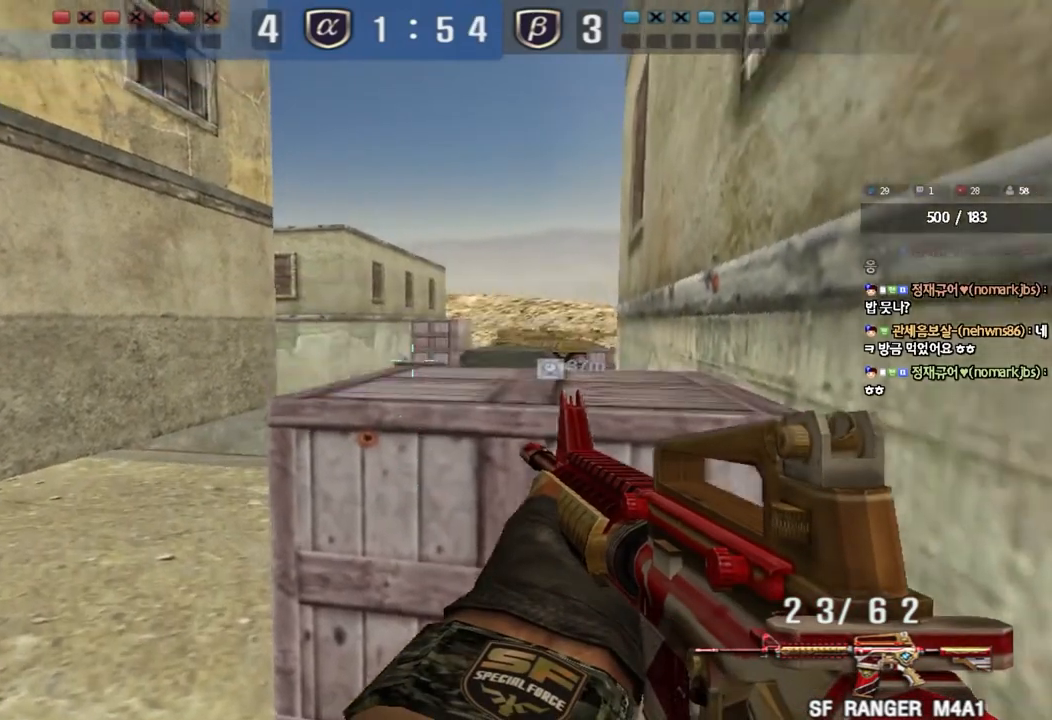
{"keys": [], "events": [[333, "ctrl", "up"]]}
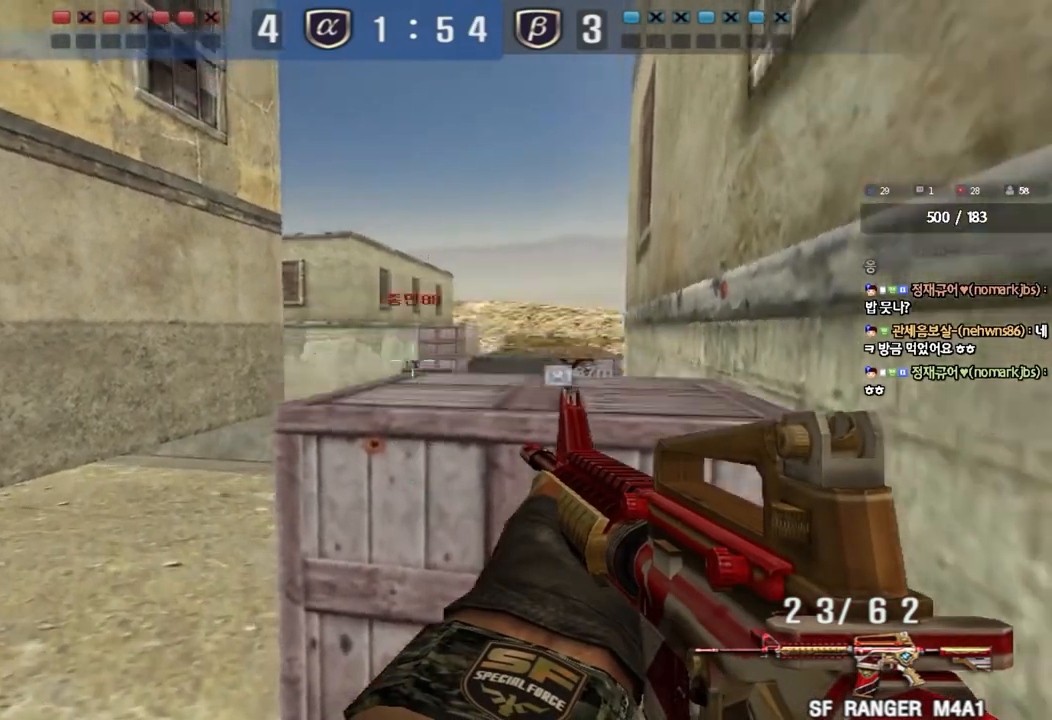
{"keys": ["ctrl"], "events": [[100, "ctrl", "down"], [200, "ctrl", "up"], [217, "ctrl", "down"]]}
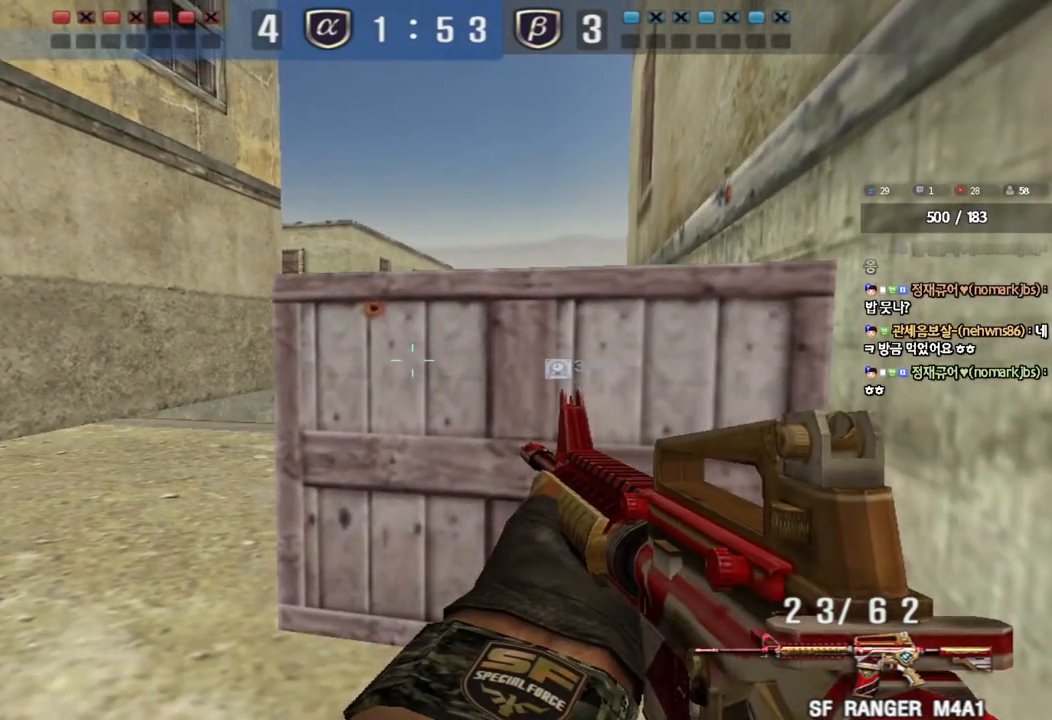
{"keys": ["ctrl"], "events": [[183, "a", "down"], [183, "s", "down"], [417, "a", "up"], [417, "s", "up"]]}
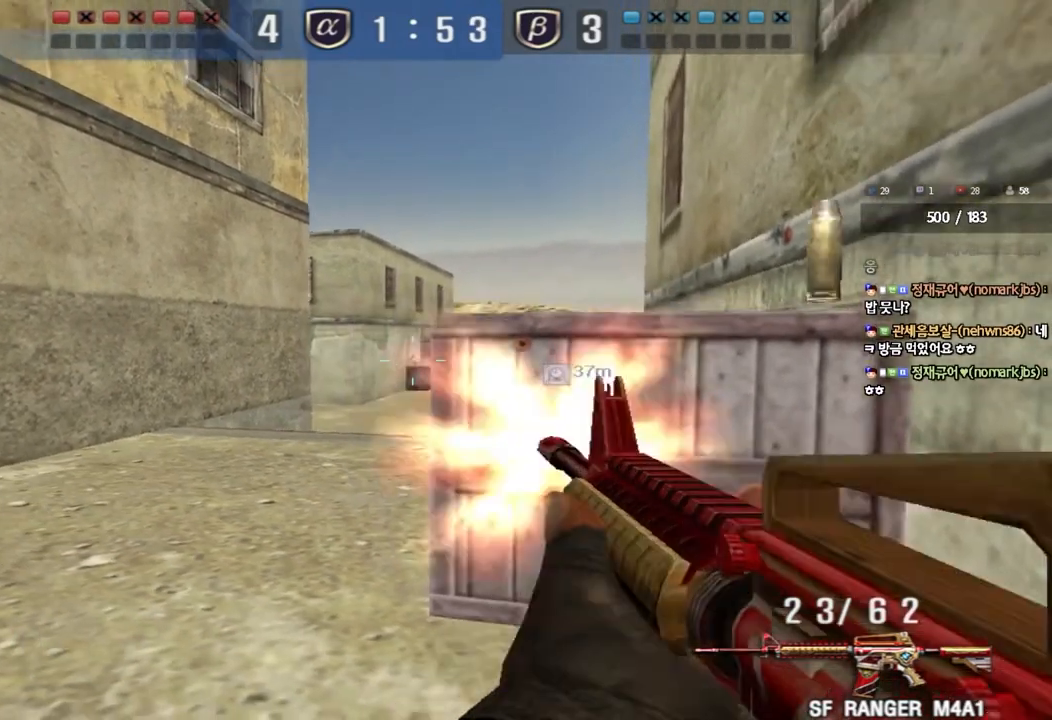
{"keys": ["d", "w"], "events": [[433, "w", "down"], [450, "d", "down"], [500, "ctrl", "up"]]}
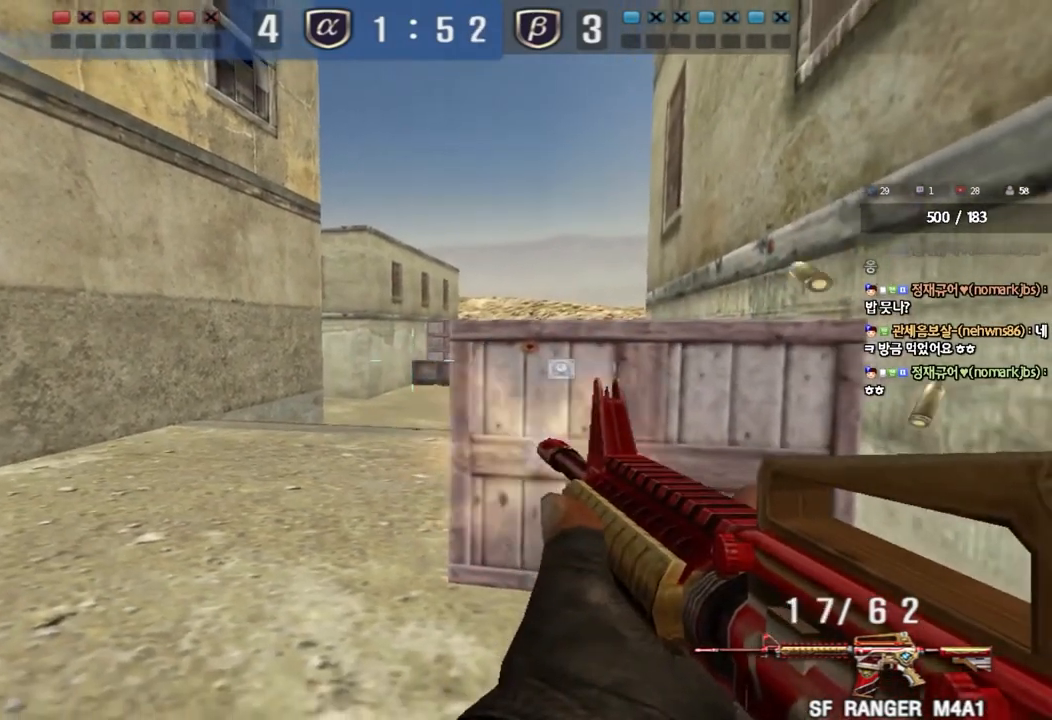
{"keys": [], "events": [[117, "d", "up"], [117, "w", "up"]]}
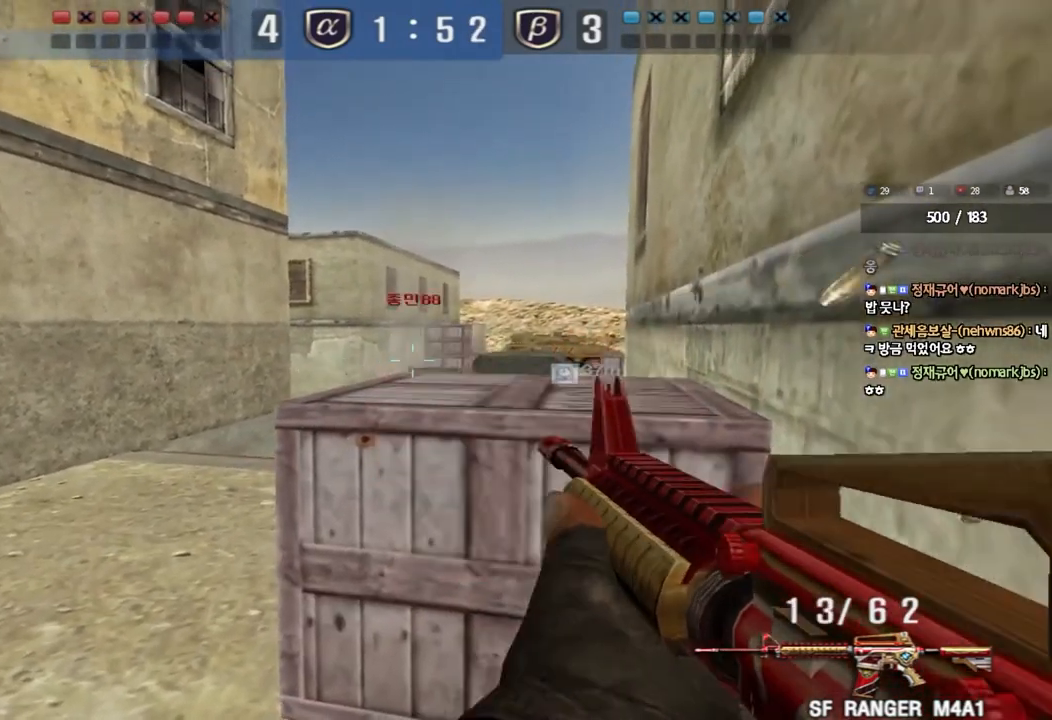
{"keys": ["ctrl", "s"], "events": [[117, "ctrl", "down"], [300, "s", "down"]]}
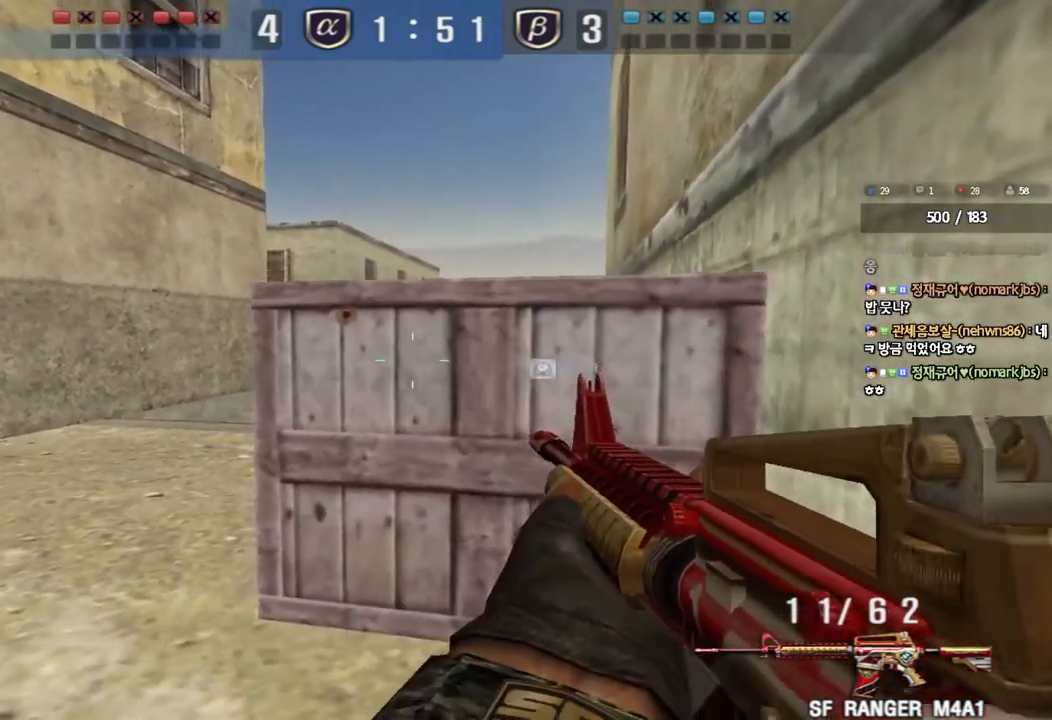
{"keys": [], "events": [[100, "s", "up"], [400, "ctrl", "up"]]}
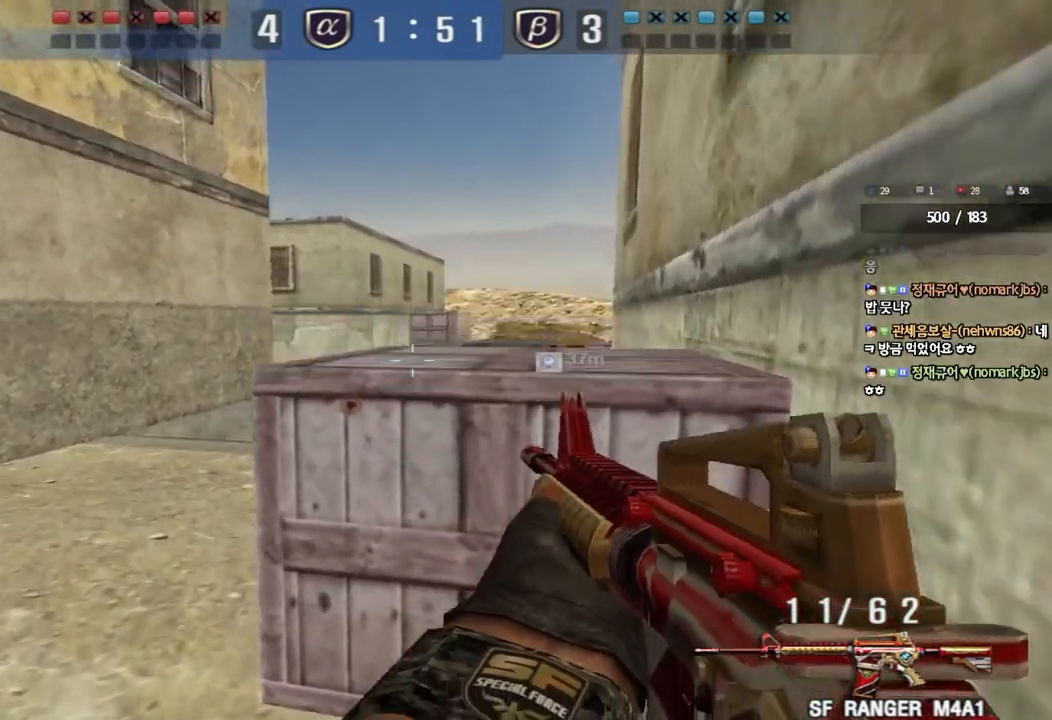
{"keys": [], "events": [[67, "ctrl", "down"], [283, "ctrl", "up"]]}
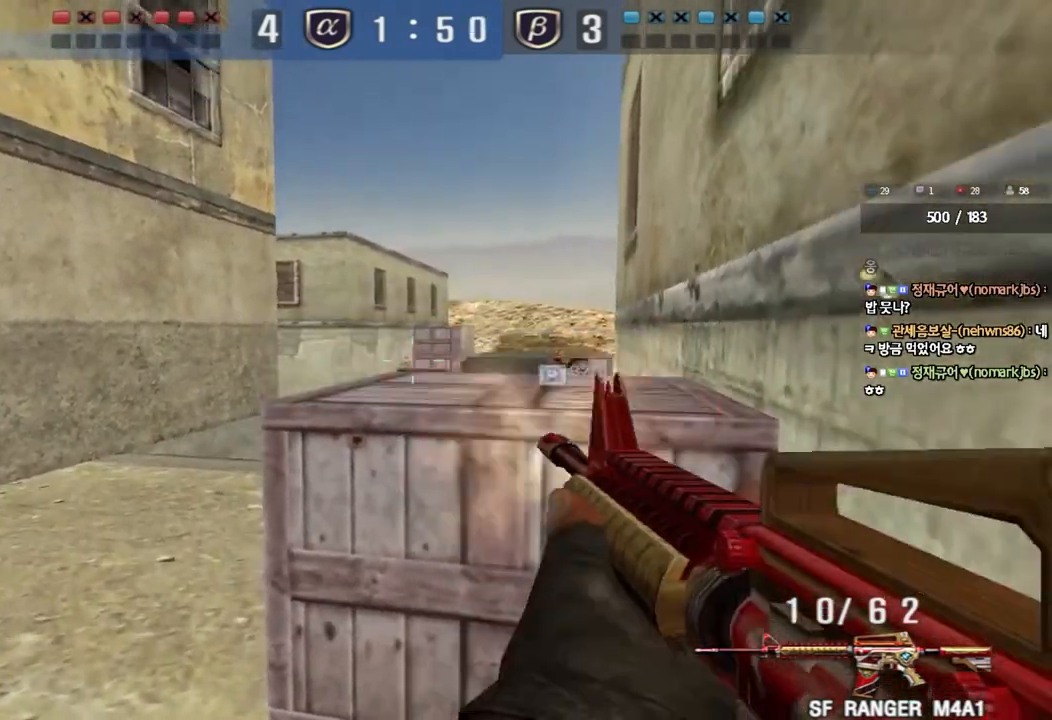
{"keys": ["ctrl", "r"], "events": [[467, "ctrl", "down"], [483, "r", "down"]]}
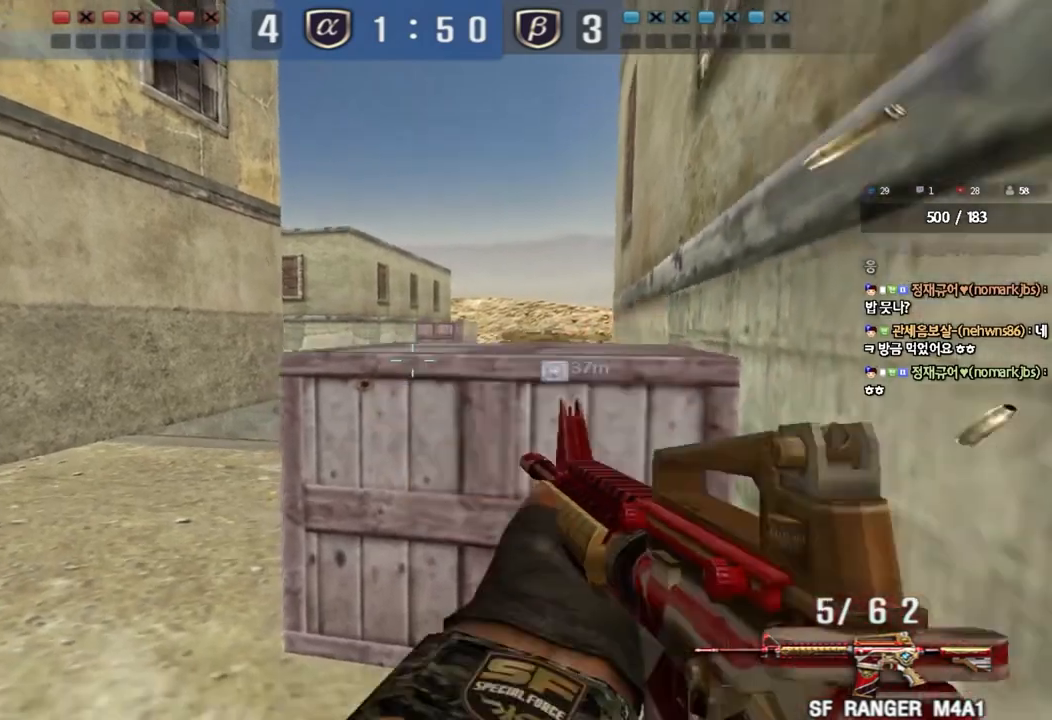
{"keys": ["ctrl"], "events": [[67, "r", "up"], [117, "ctrl", "up"], [483, "ctrl", "down"]]}
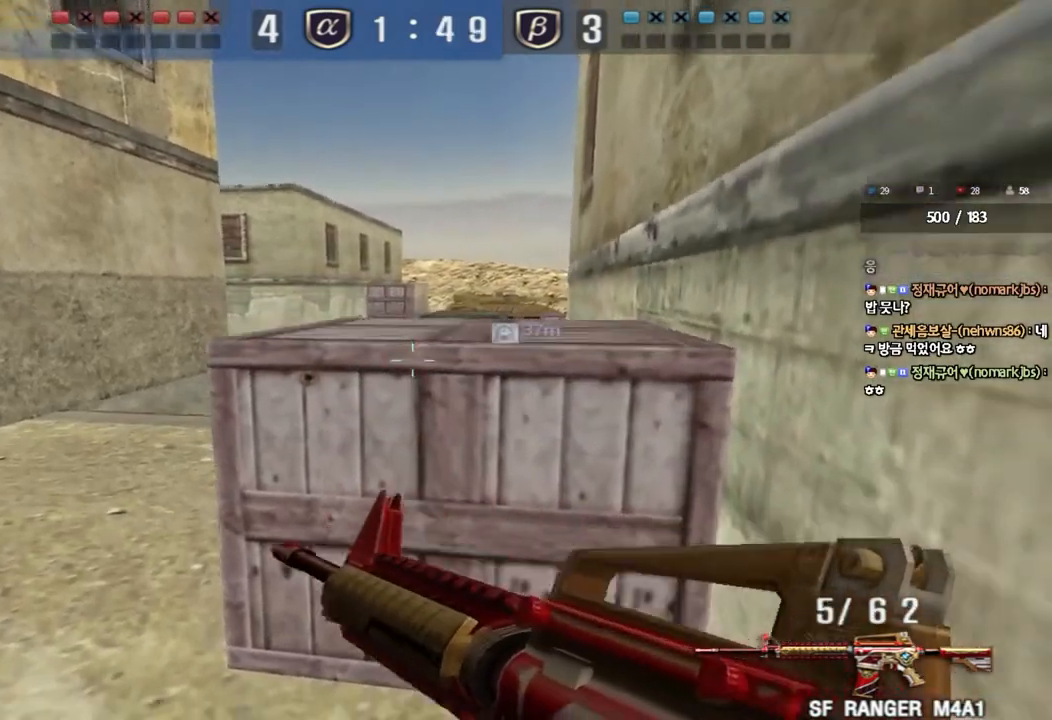
{"keys": [], "events": [[100, "ctrl", "up"]]}
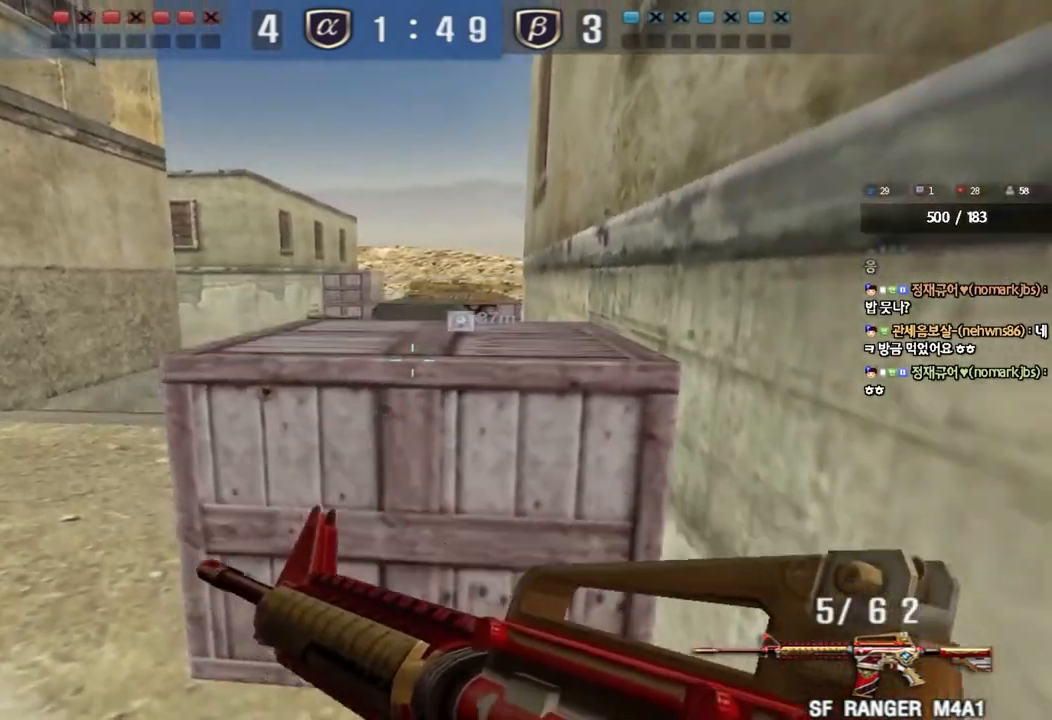
{"keys": [], "events": []}
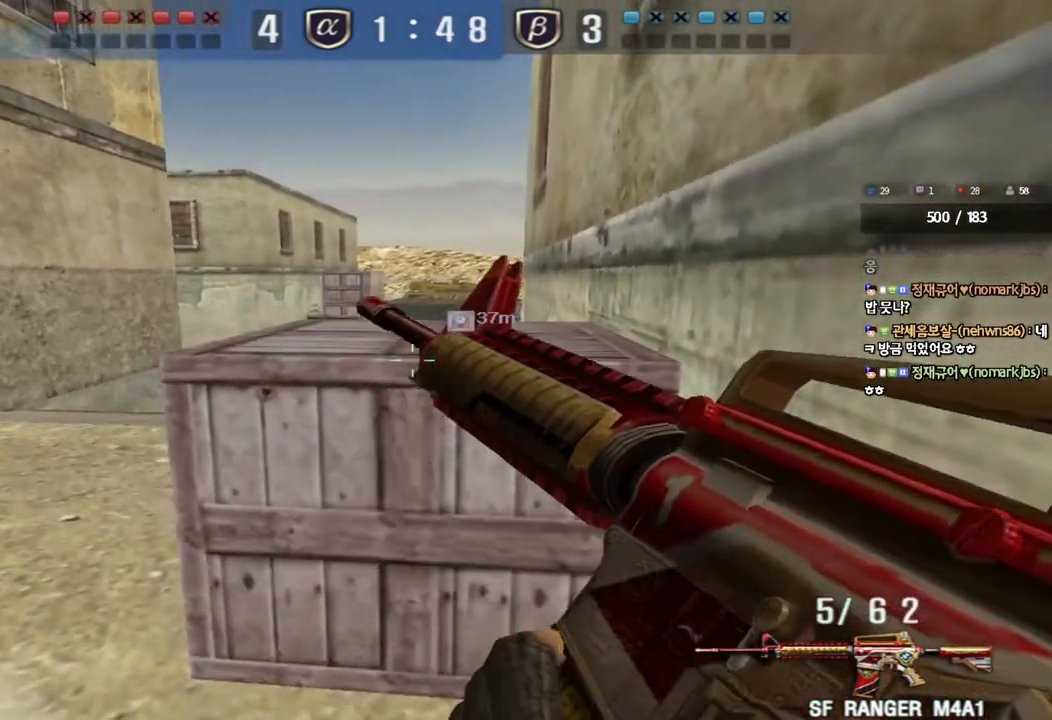
{"keys": ["ctrl"], "events": [[317, "ctrl", "down"]]}
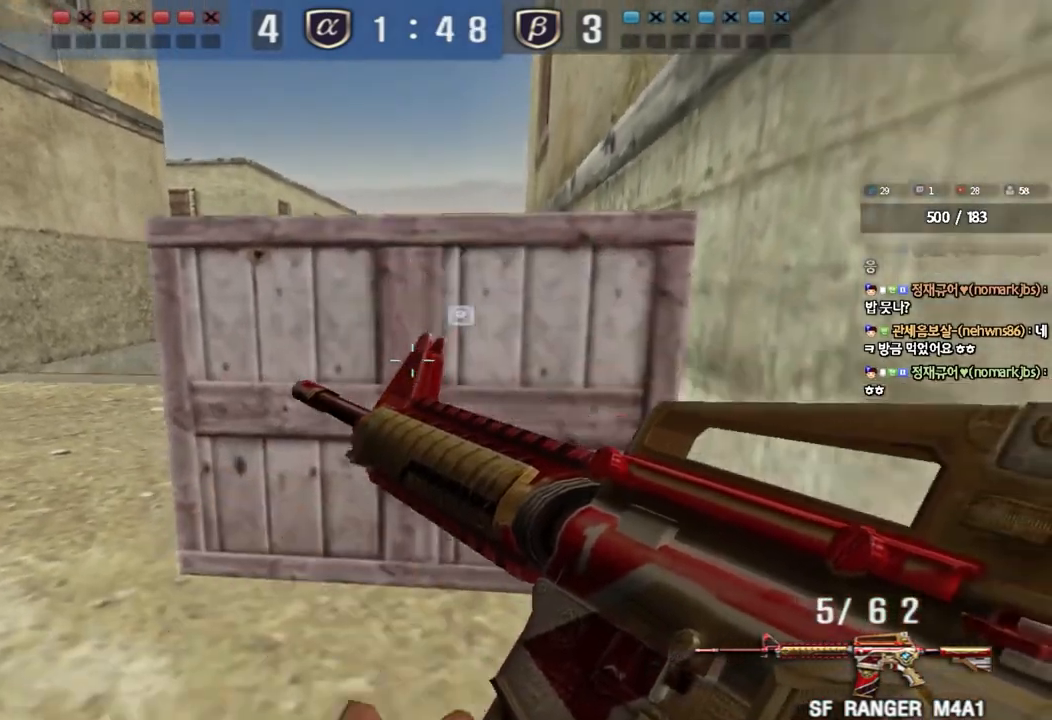
{"keys": ["ctrl"], "events": [[17, "ctrl", "up"], [267, "ctrl", "down"], [317, "ctrl", "up"], [467, "ctrl", "down"]]}
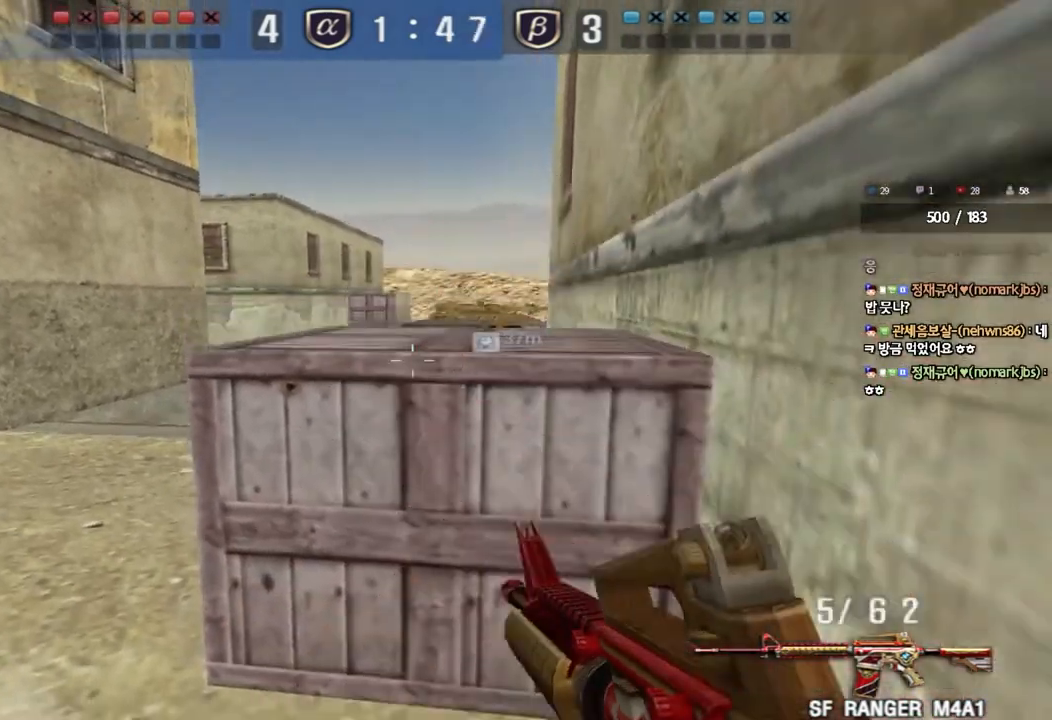
{"keys": ["shift"], "events": [[17, "ctrl", "up"], [200, "d", "down"], [200, "w", "down"], [350, "shift", "down"], [467, "d", "up"], [467, "w", "up"]]}
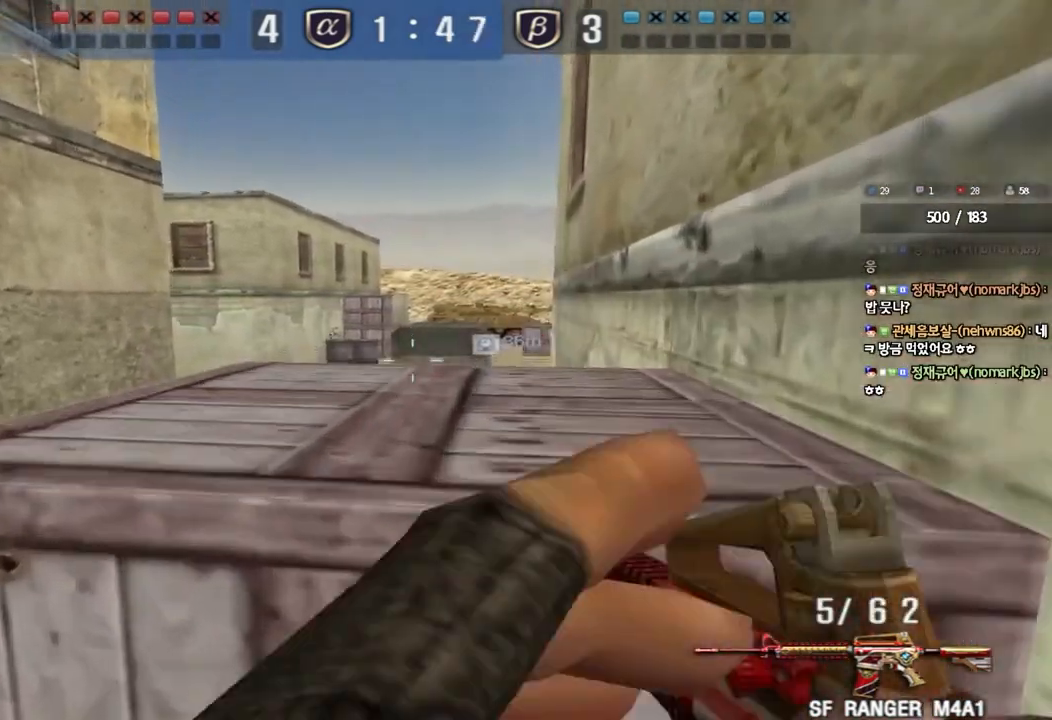
{"keys": ["s"], "events": [[150, "s", "down"], [217, "shift", "up"], [350, "shift", "down"], [500, "shift", "up"]]}
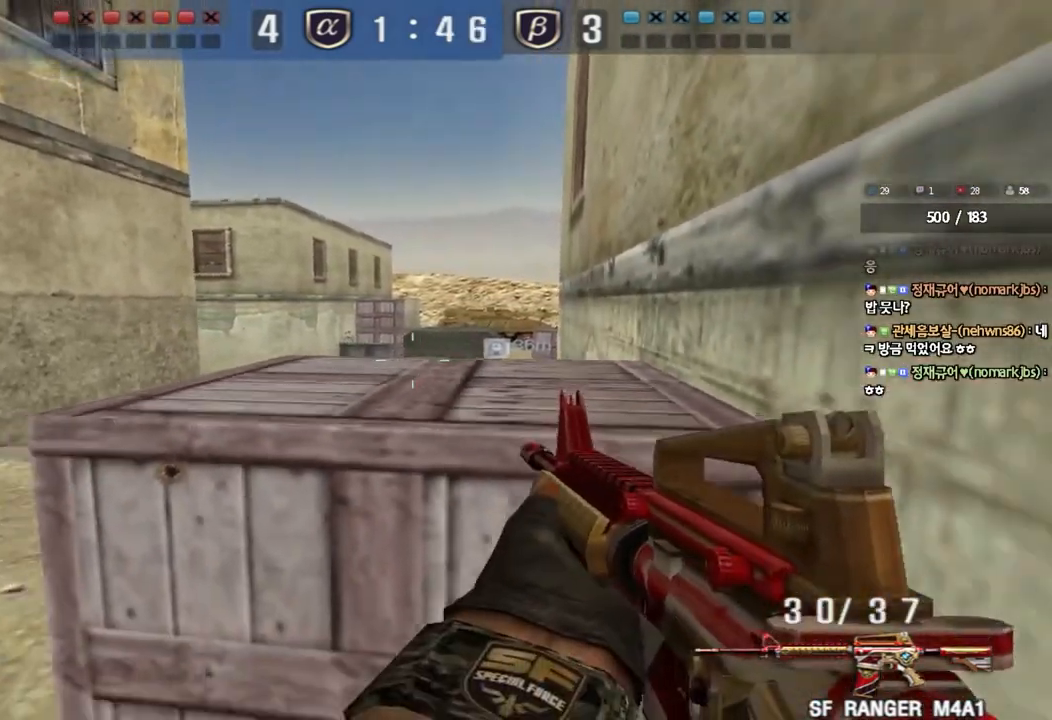
{"keys": ["shift"], "events": [[17, "s", "up"], [83, "s", "down"], [117, "s", "up"], [367, "shift", "down"]]}
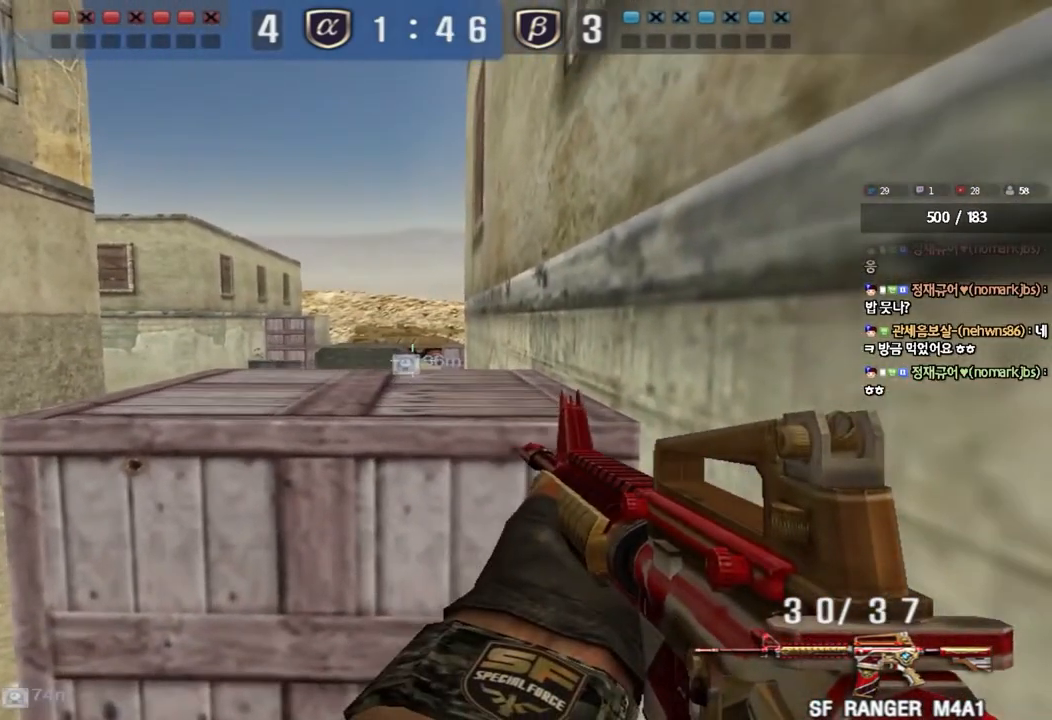
{"keys": ["shift"], "events": []}
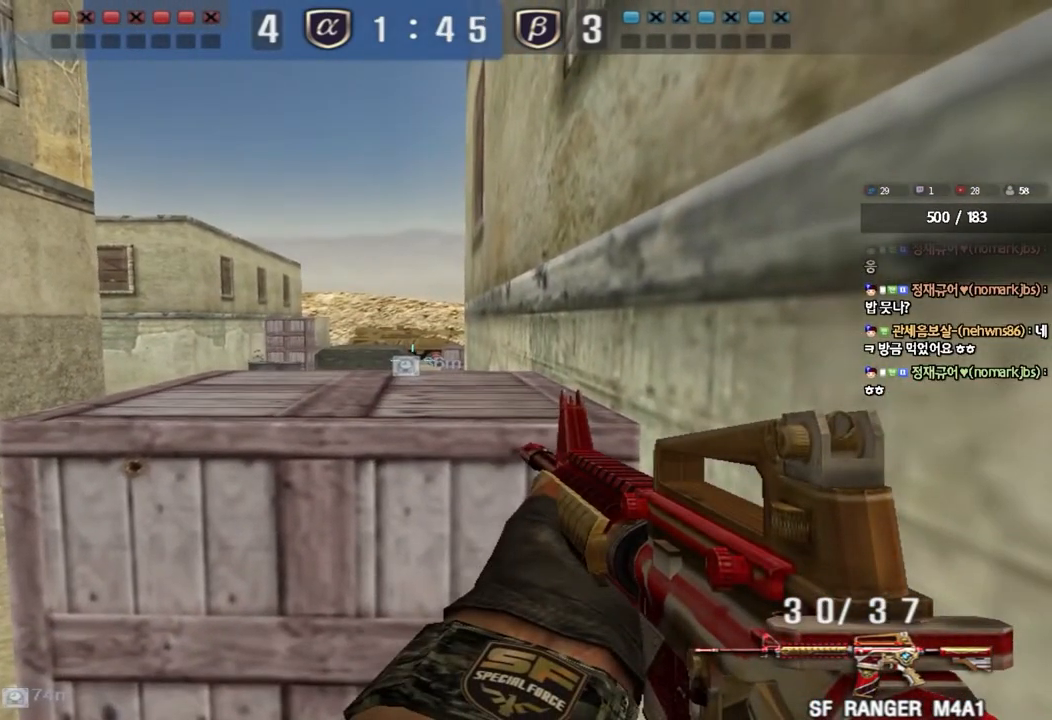
{"keys": [], "events": [[483, "shift", "up"]]}
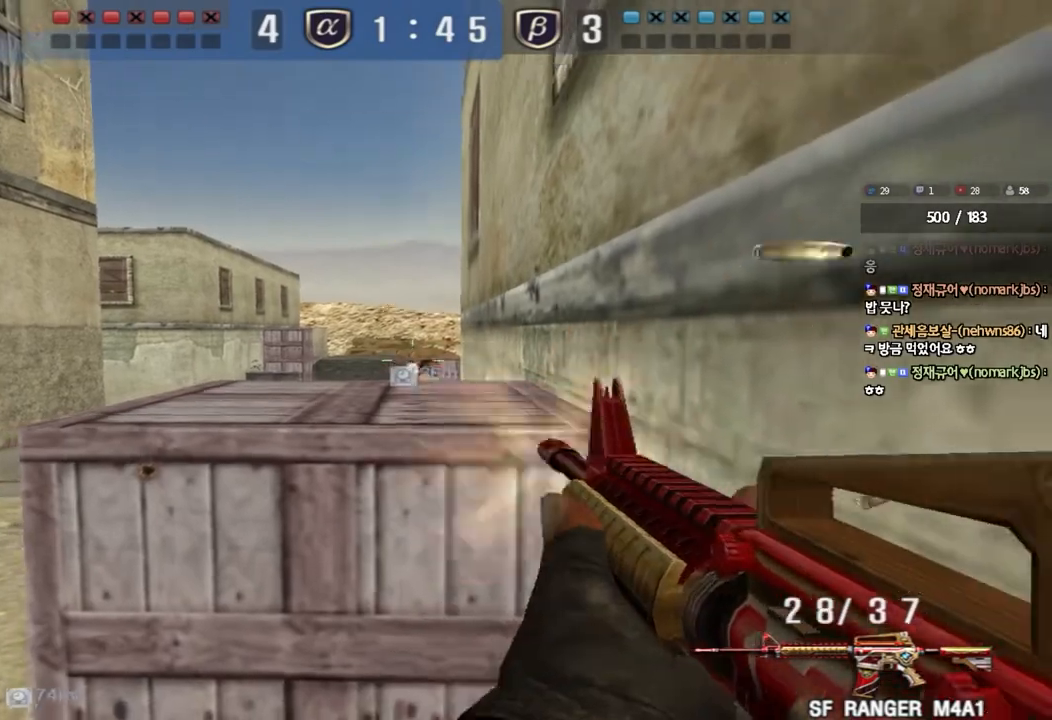
{"keys": ["a", "w"], "events": [[333, "a", "down"], [333, "w", "down"]]}
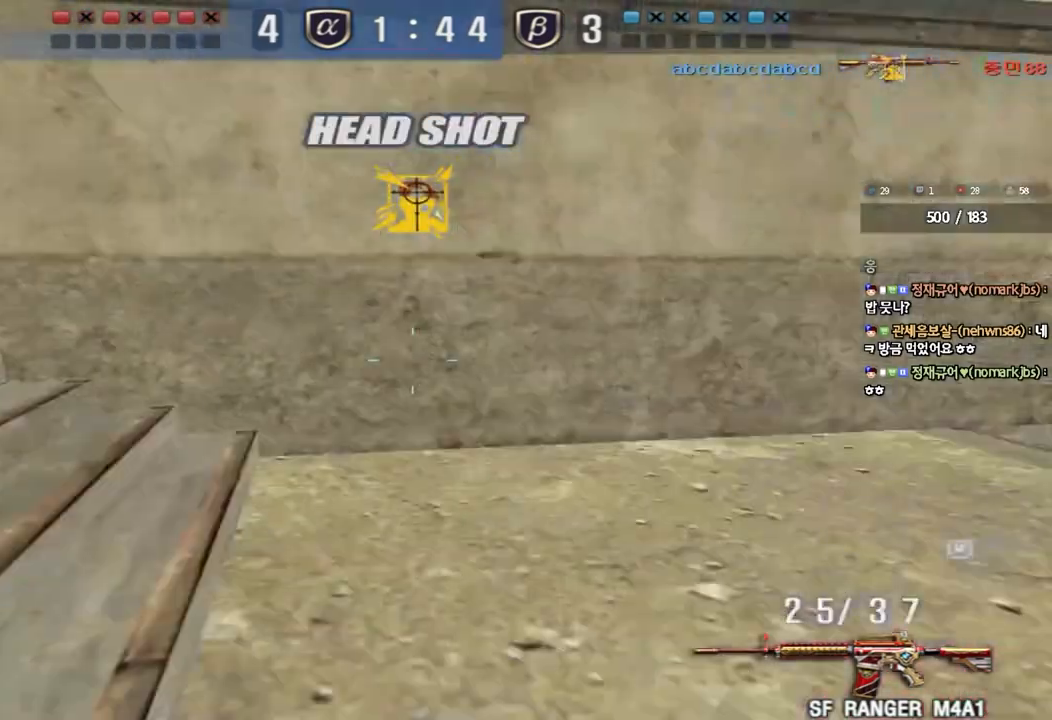
{"keys": ["d", "tab", "w"], "events": [[150, "a", "up"], [183, "d", "down"], [267, "tab", "down"]]}
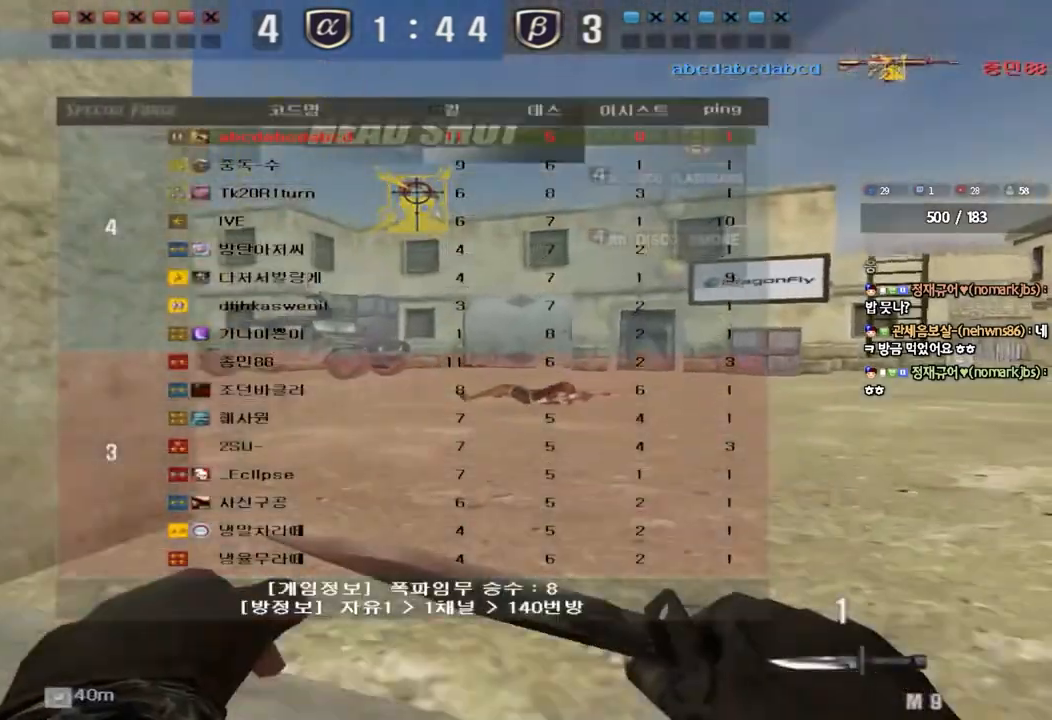
{"keys": ["a", "w"], "events": [[33, "tab", "up"], [50, "d", "up"], [100, "a", "down"]]}
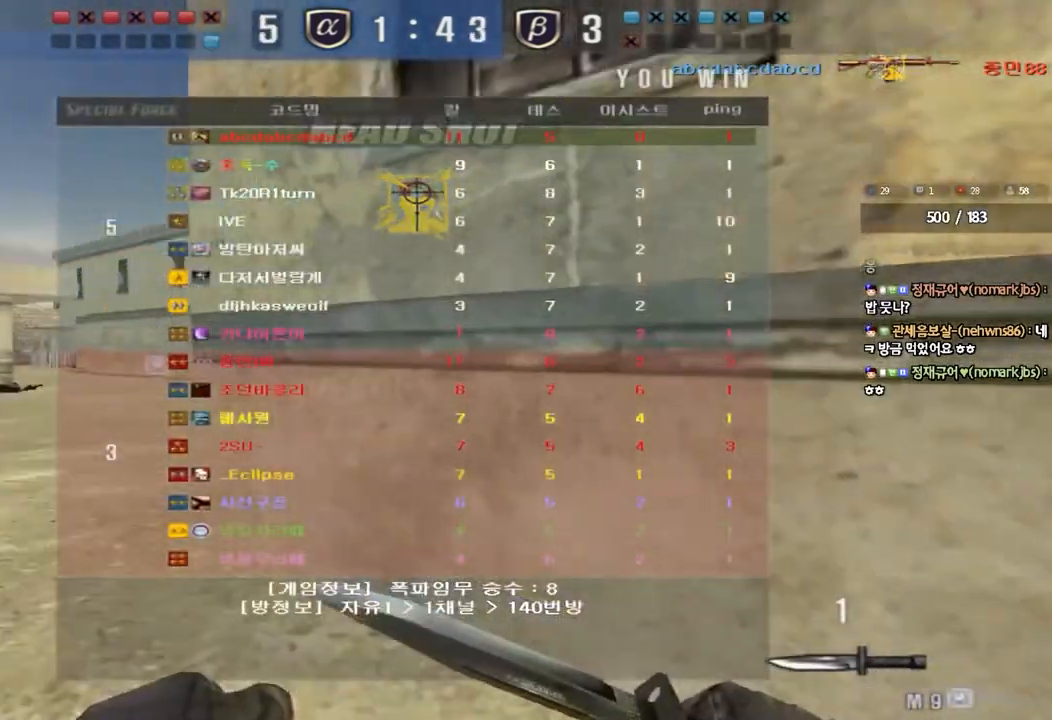
{"keys": ["d", "w"], "events": [[450, "a", "up"], [500, "d", "down"]]}
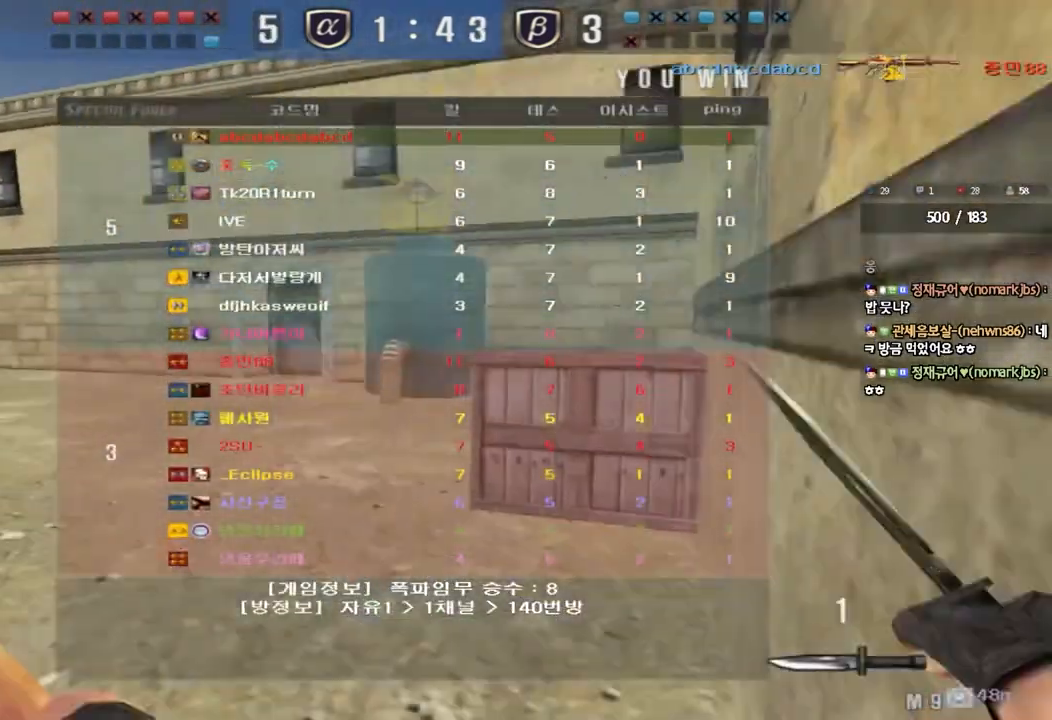
{"keys": [], "events": [[233, "ctrl", "down"], [250, "space", "down"], [267, "d", "up"], [267, "w", "up"], [367, "space", "up"], [383, "ctrl", "up"]]}
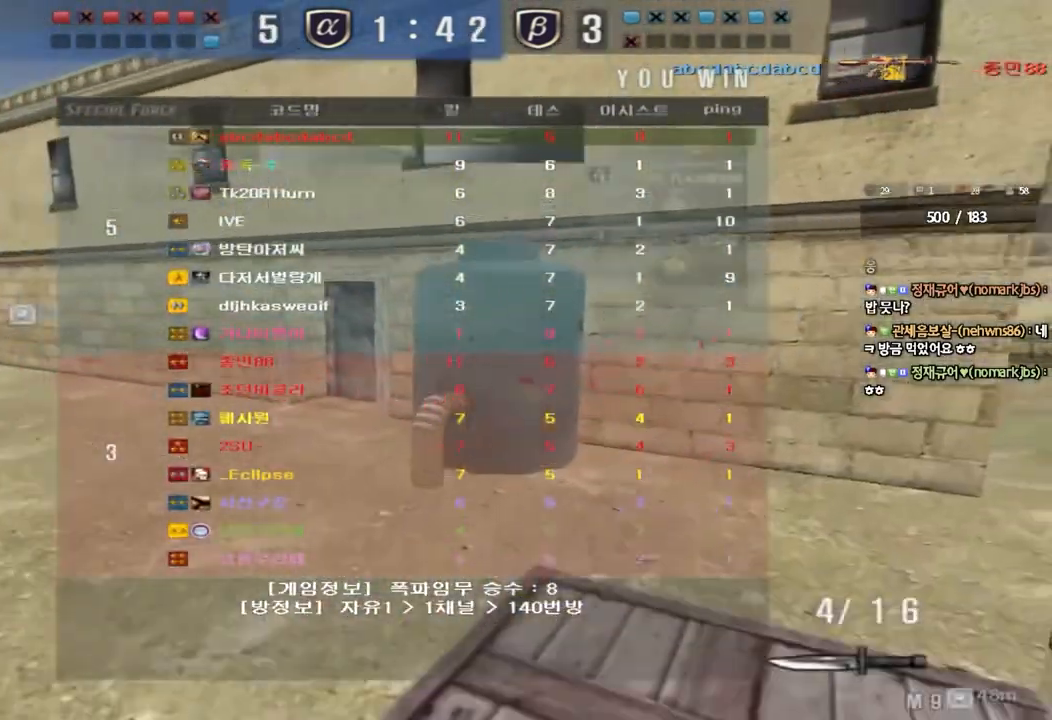
{"keys": ["ctrl", "d", "space", "w"], "events": [[200, "w", "down"], [217, "d", "down"], [467, "ctrl", "down"], [467, "space", "down"]]}
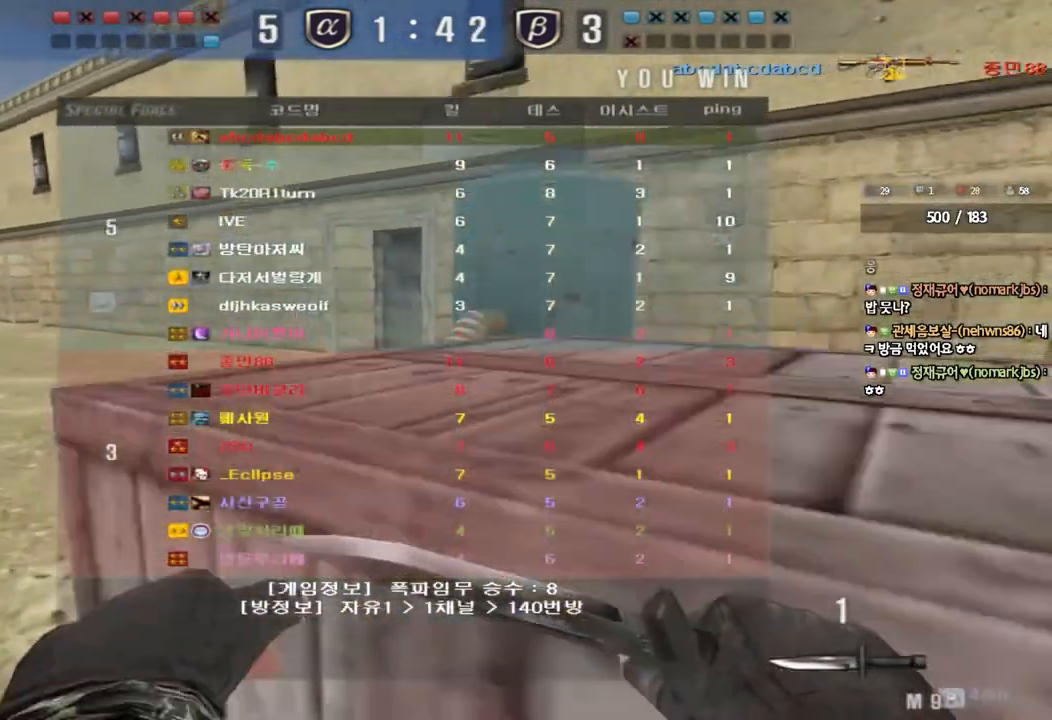
{"keys": [], "events": [[33, "d", "up"], [33, "w", "up"], [83, "space", "up"], [117, "ctrl", "up"]]}